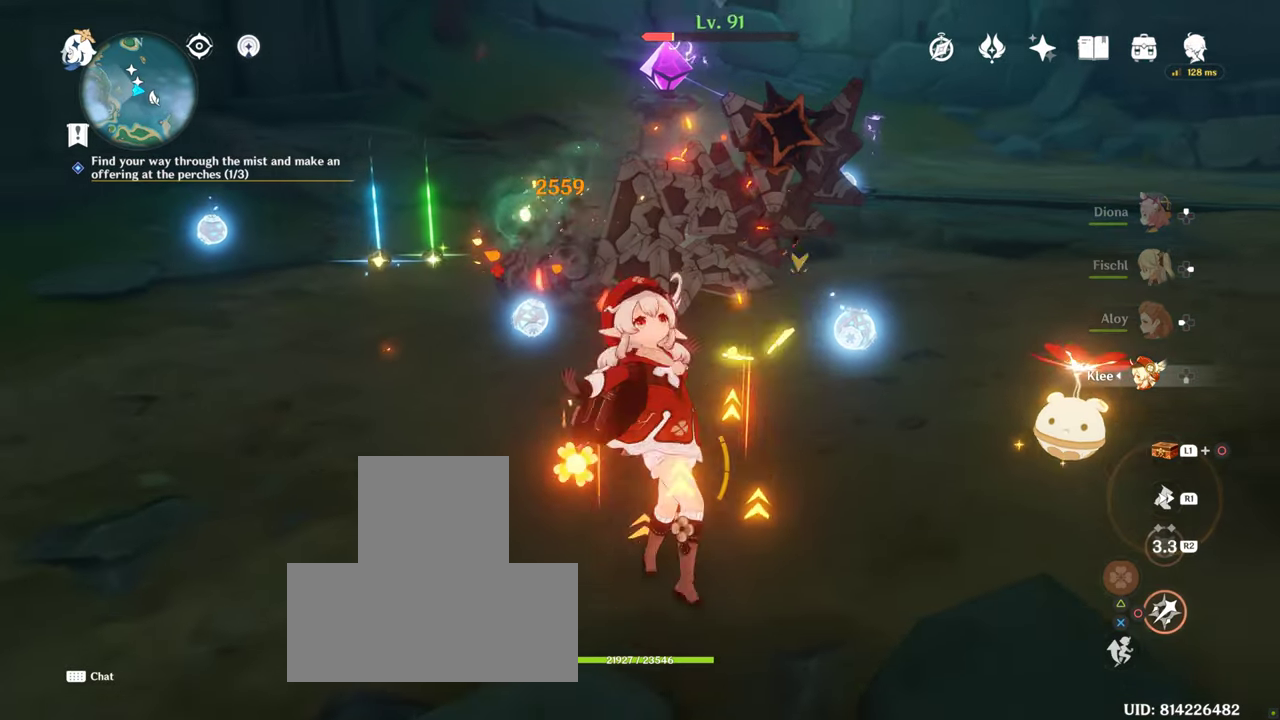
Gameplay with a controller (PlayStation layout); each line is a JSON object with the inputs held at the frame after it. "events" lists button and stick changes between this image and that frame as [ms after this image, input, new state], when the widget could be followed in between. Not read: L3 R3.
{"buttons": ["CIRCLE"], "left_stick": "down", "right_stick": "center", "events": []}
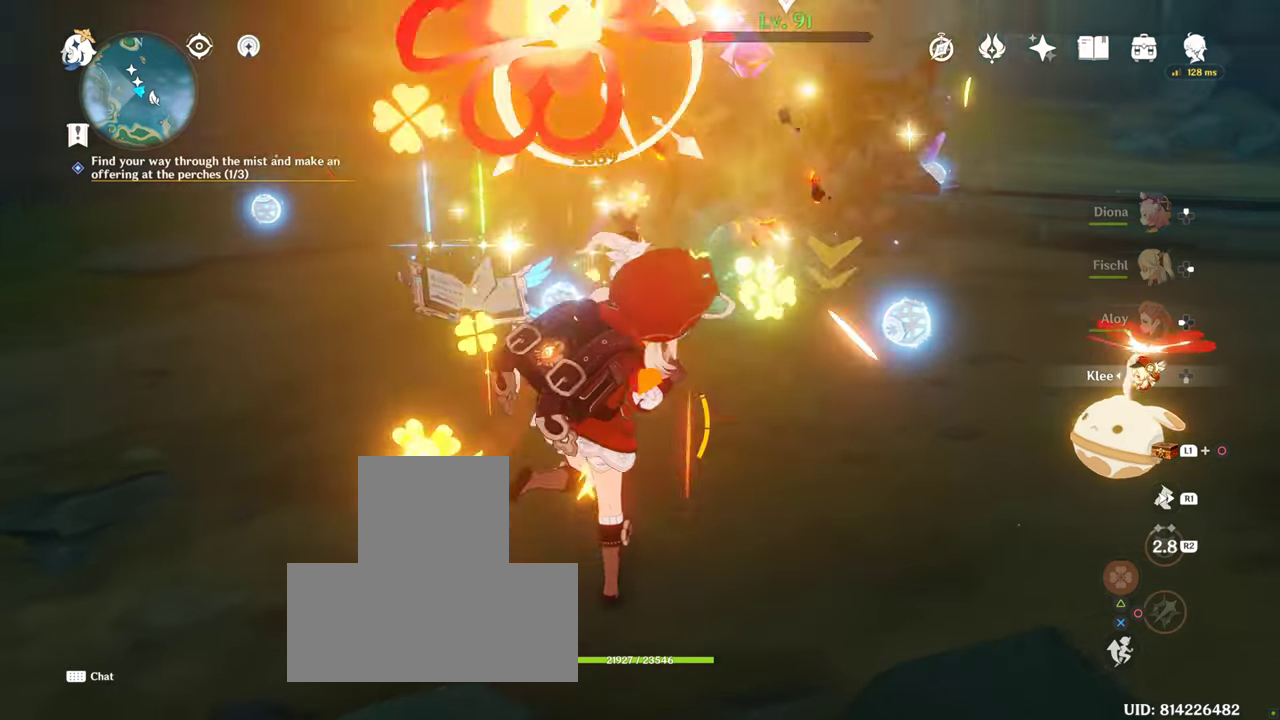
{"buttons": ["CIRCLE"], "left_stick": "down", "right_stick": "center", "events": []}
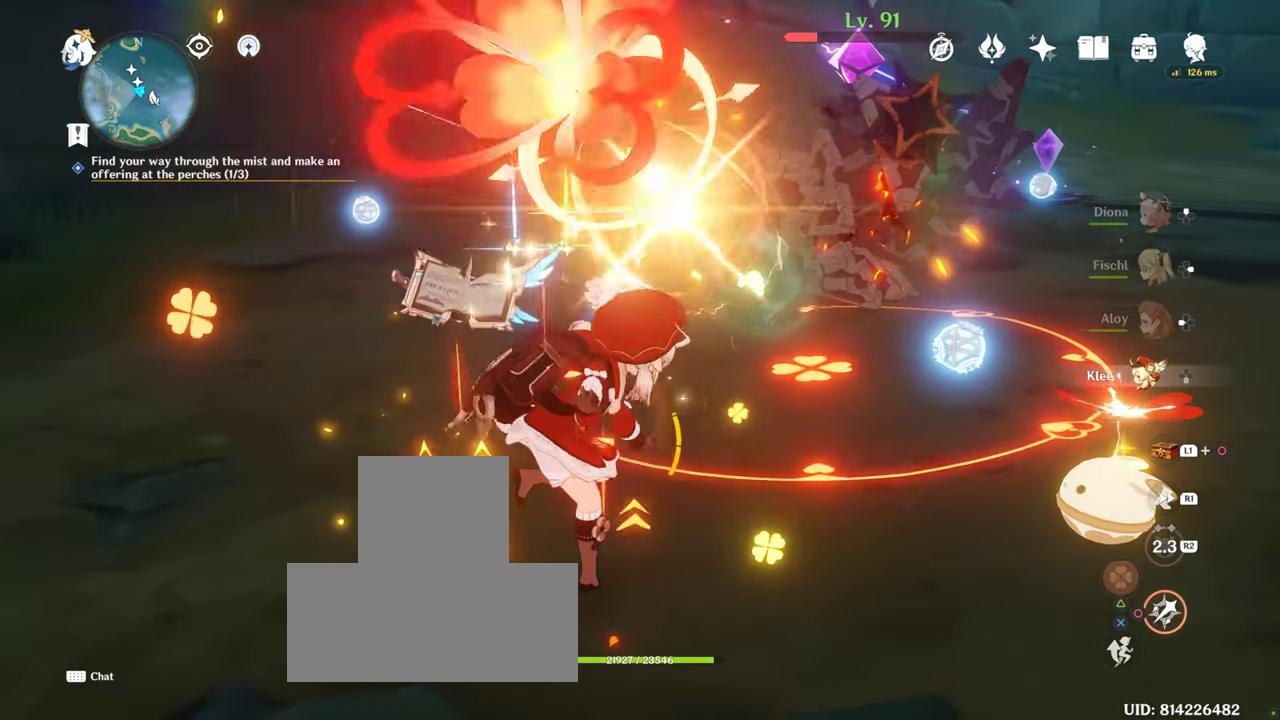
{"buttons": [], "left_stick": "down", "right_stick": "center", "events": [[350, "CIRCLE", "up"]]}
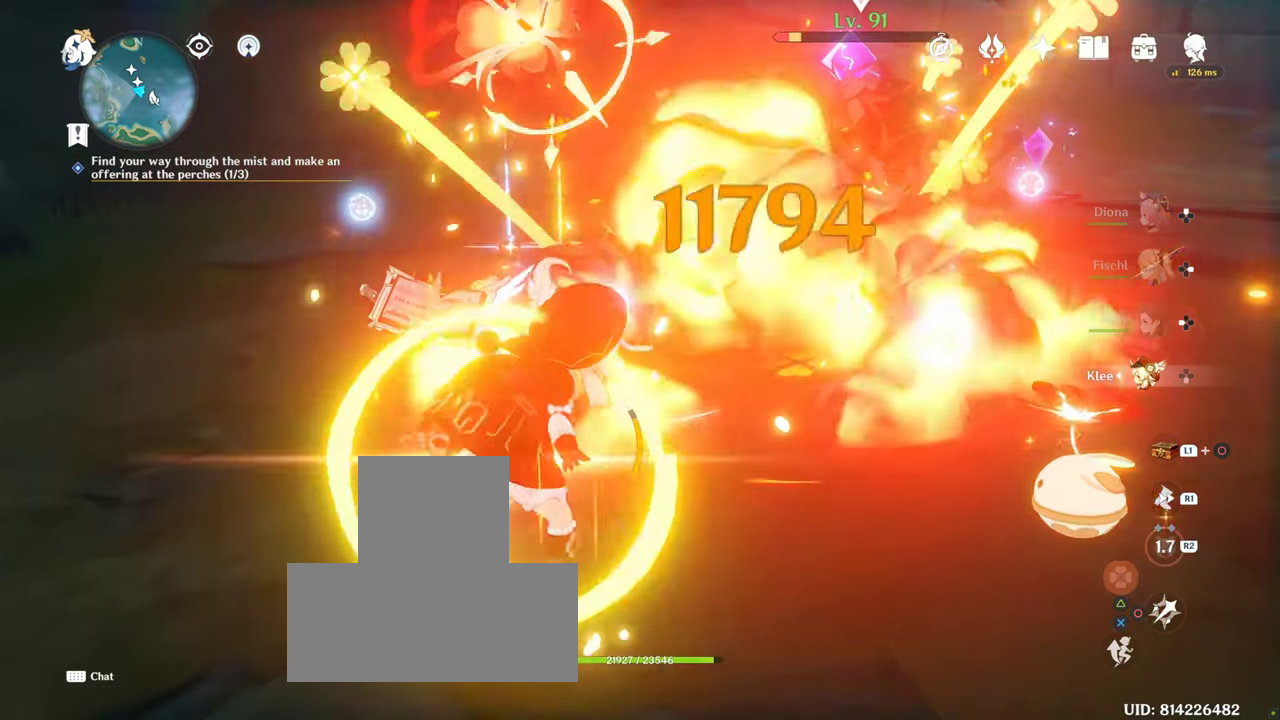
{"buttons": ["CIRCLE"], "left_stick": "up-left", "right_stick": "center", "events": [[17, "left_stick", "center"], [84, "left_stick", "left"], [100, "L1", "down"], [100, "right_stick", "right"], [234, "L1", "up"], [234, "right_stick", "center"], [300, "left_stick", "up-left"], [400, "CIRCLE", "down"], [417, "CIRCLE", "up"], [500, "CIRCLE", "down"]]}
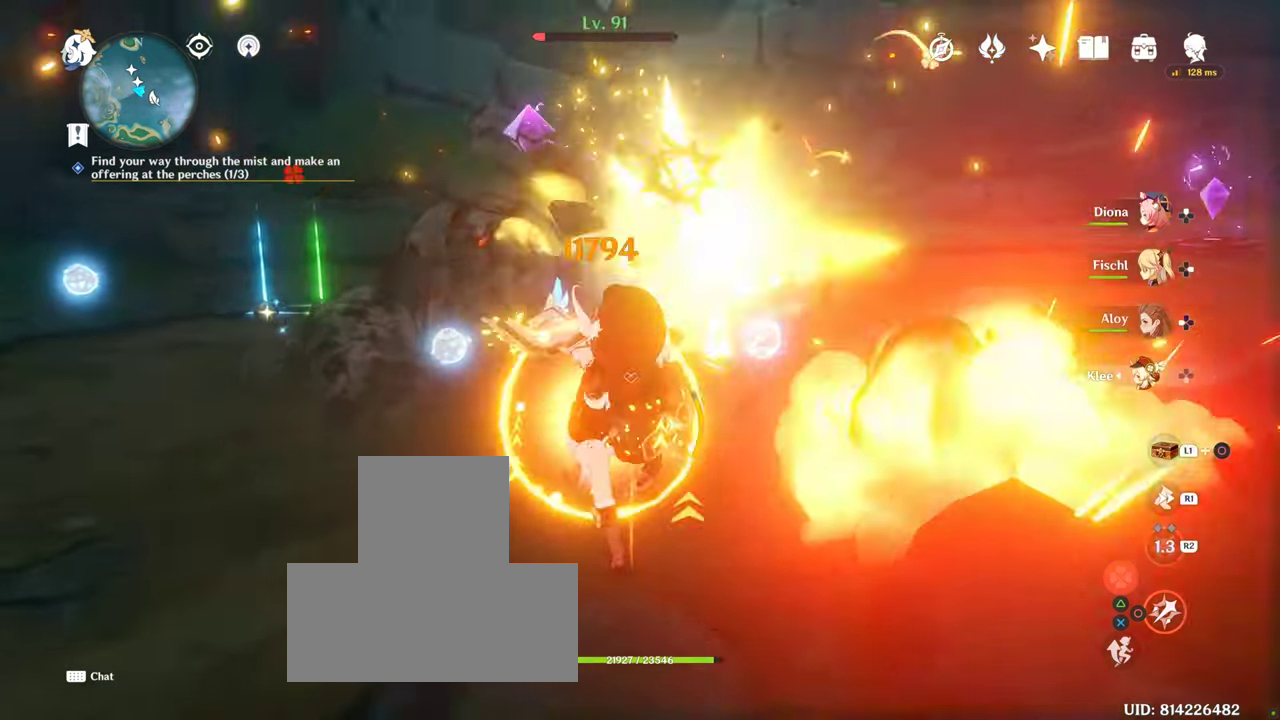
{"buttons": ["CIRCLE"], "left_stick": "up", "right_stick": "center", "events": [[84, "CIRCLE", "up"], [84, "left_stick", "up"], [167, "CIRCLE", "down"], [267, "CIRCLE", "up"], [317, "R1", "down"], [317, "R2", "down"], [484, "R1", "up"], [484, "R2", "up"], [500, "CIRCLE", "down"]]}
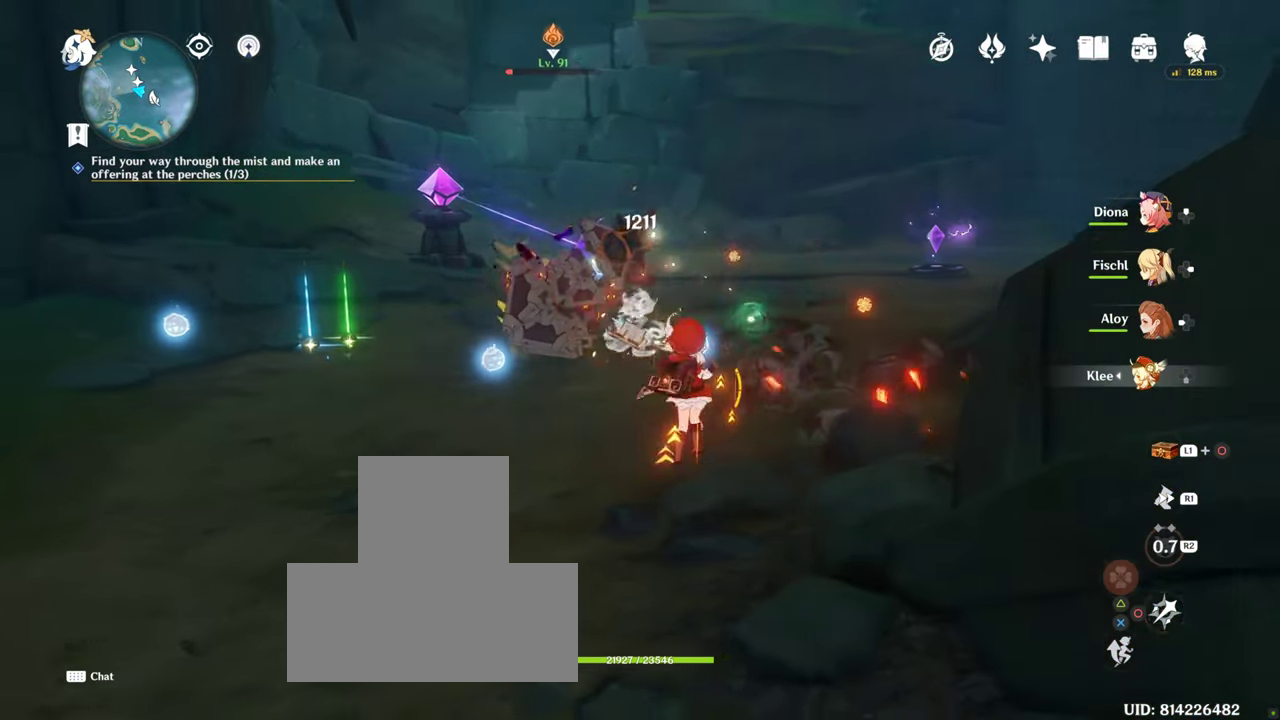
{"buttons": ["CIRCLE"], "left_stick": "up", "right_stick": "center", "events": [[67, "CIRCLE", "up"], [150, "CIRCLE", "down"], [250, "CIRCLE", "up"], [317, "CIRCLE", "down"], [417, "CIRCLE", "up"], [467, "CIRCLE", "down"]]}
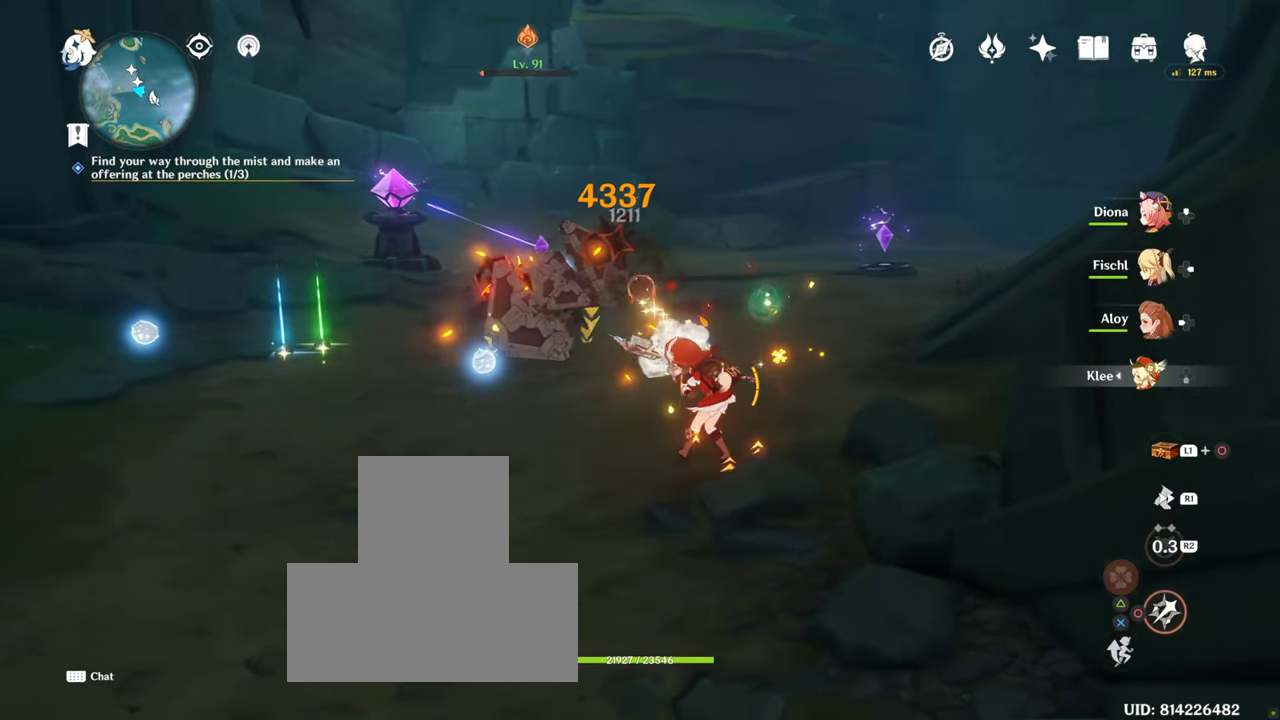
{"buttons": ["CIRCLE"], "left_stick": "up", "right_stick": "center", "events": [[100, "CIRCLE", "up"], [150, "CIRCLE", "down"], [250, "CIRCLE", "up"], [334, "CIRCLE", "down"], [417, "CIRCLE", "up"], [500, "CIRCLE", "down"]]}
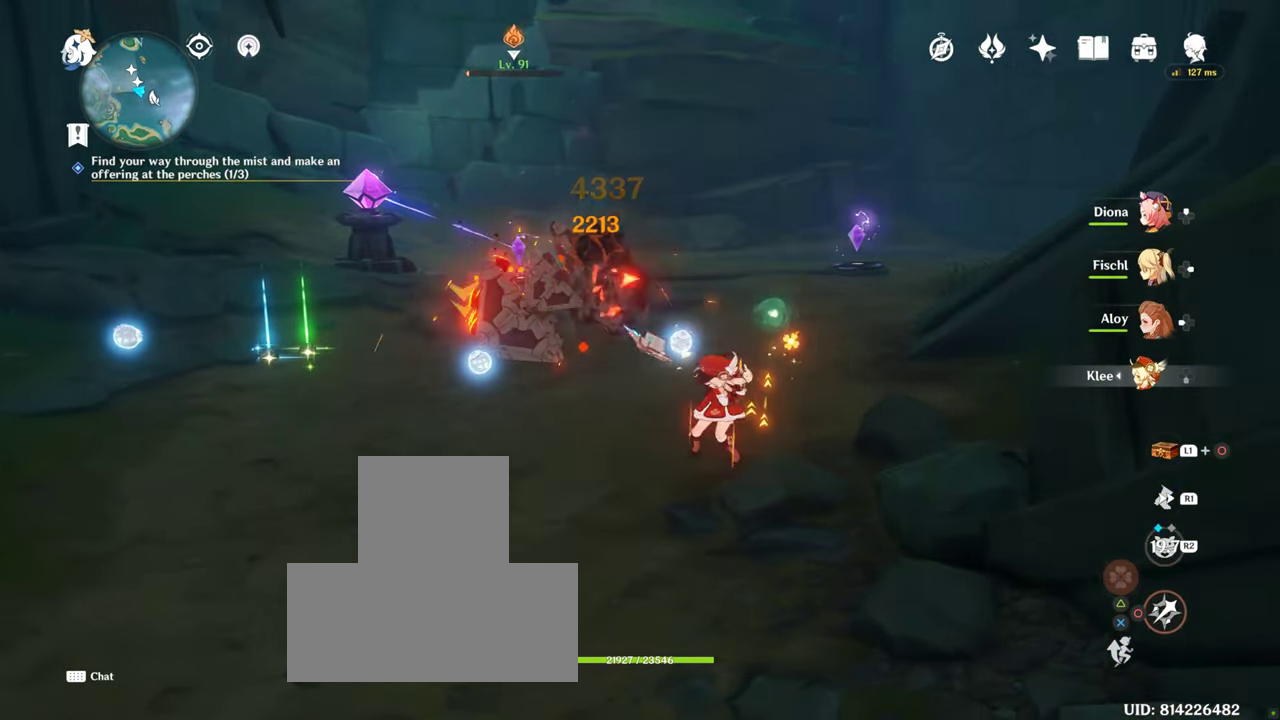
{"buttons": [], "left_stick": "up", "right_stick": "center", "events": [[83, "CIRCLE", "up"], [150, "CIRCLE", "down"], [266, "CIRCLE", "up"], [333, "CIRCLE", "down"], [433, "CIRCLE", "up"]]}
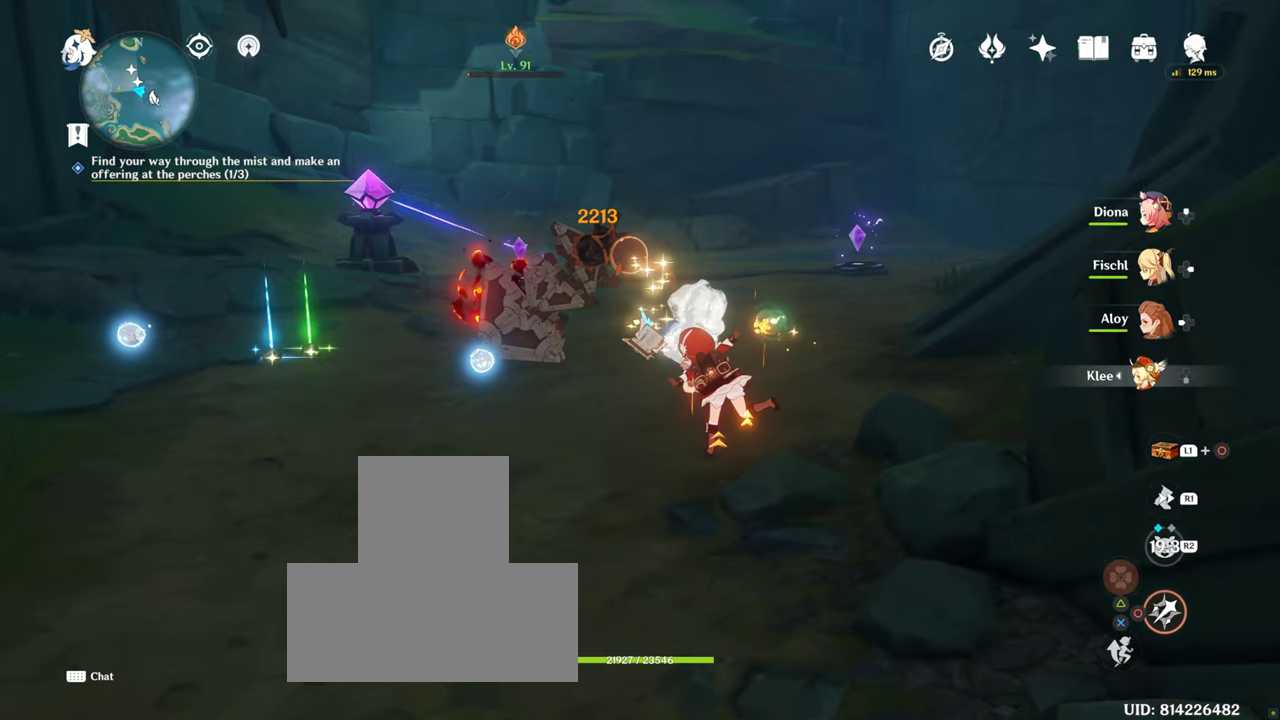
{"buttons": [], "left_stick": "up", "right_stick": "center", "events": []}
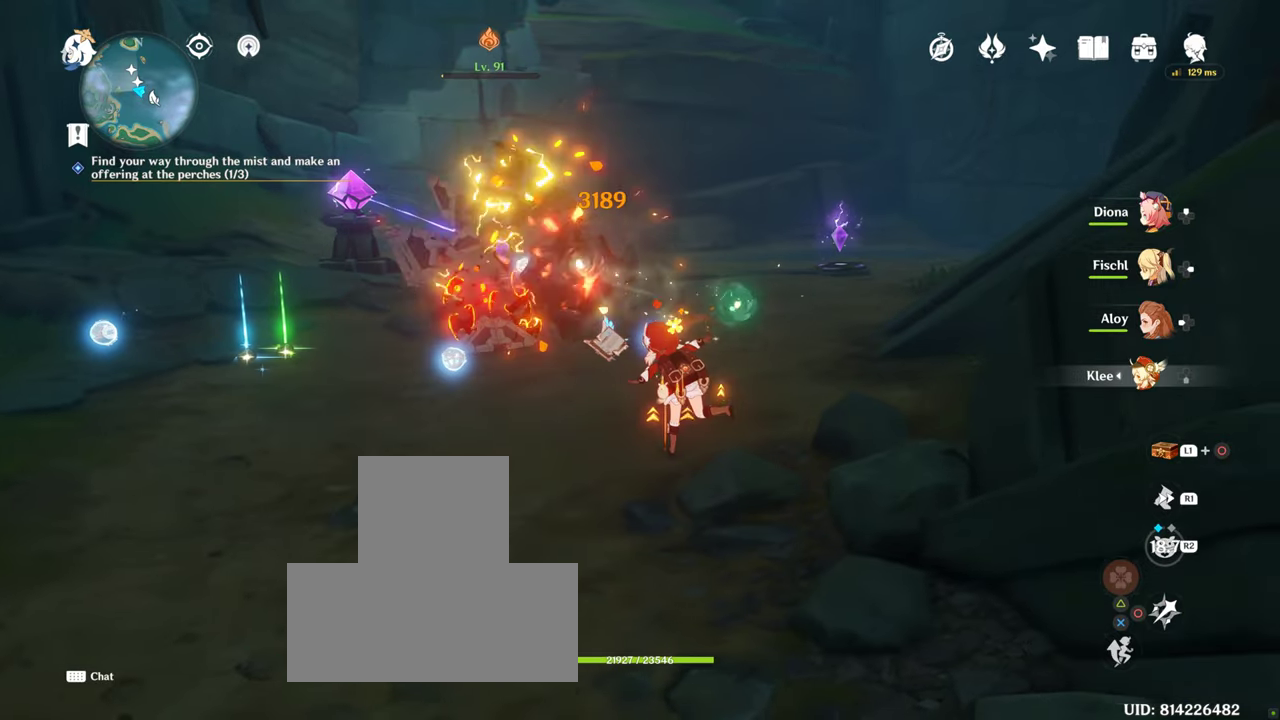
{"buttons": [], "left_stick": "up", "right_stick": "center", "events": []}
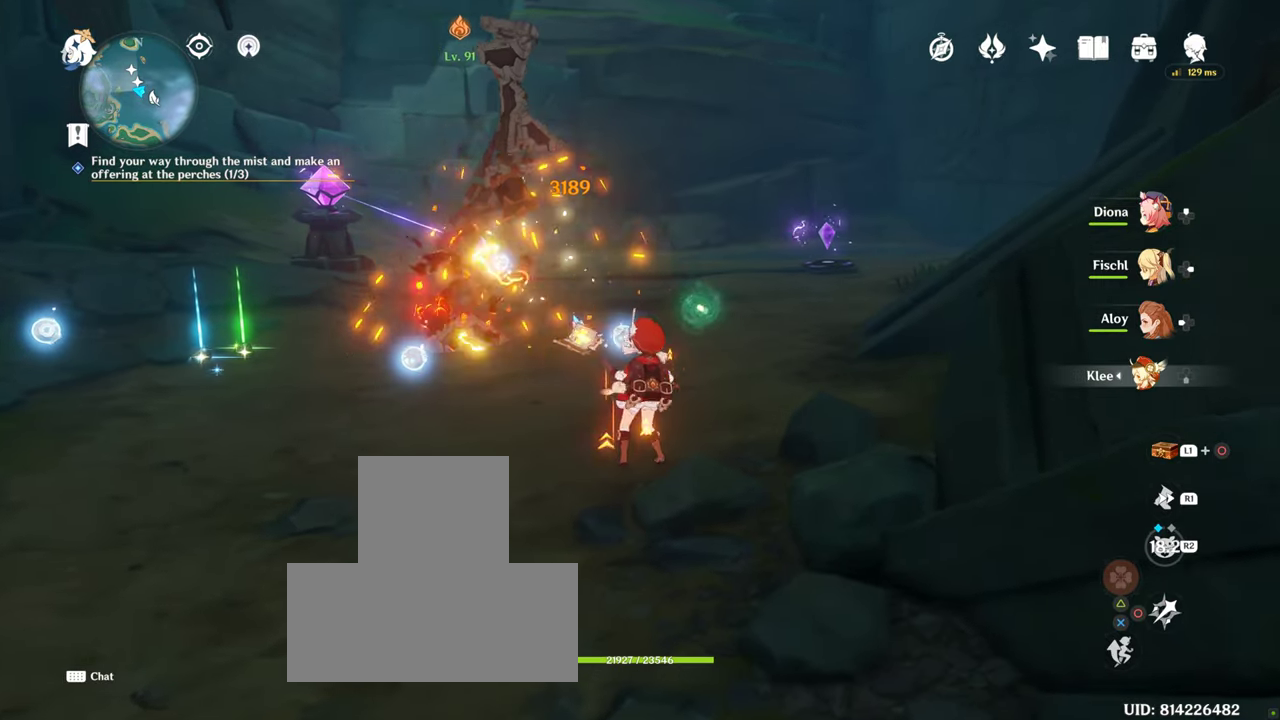
{"buttons": [], "left_stick": "up-left", "right_stick": "center", "events": [[16, "left_stick", "up-left"]]}
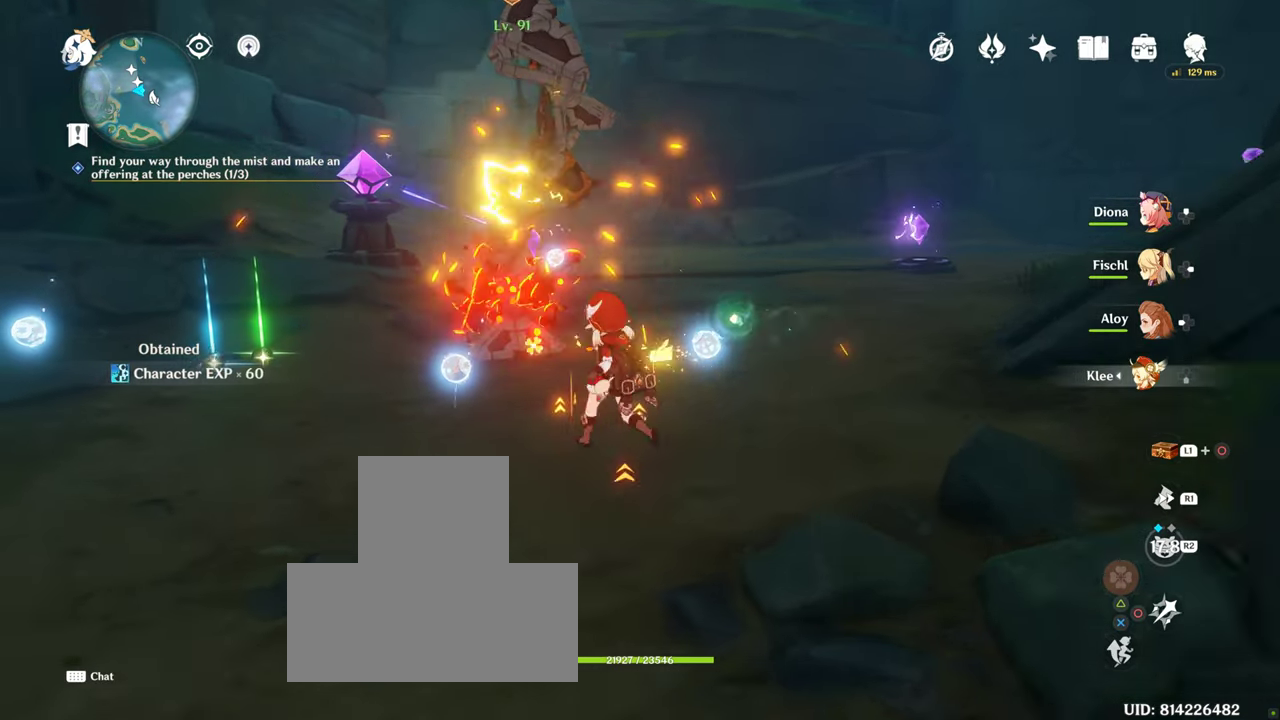
{"buttons": [], "left_stick": "center", "right_stick": "center", "events": [[283, "left_stick", "center"]]}
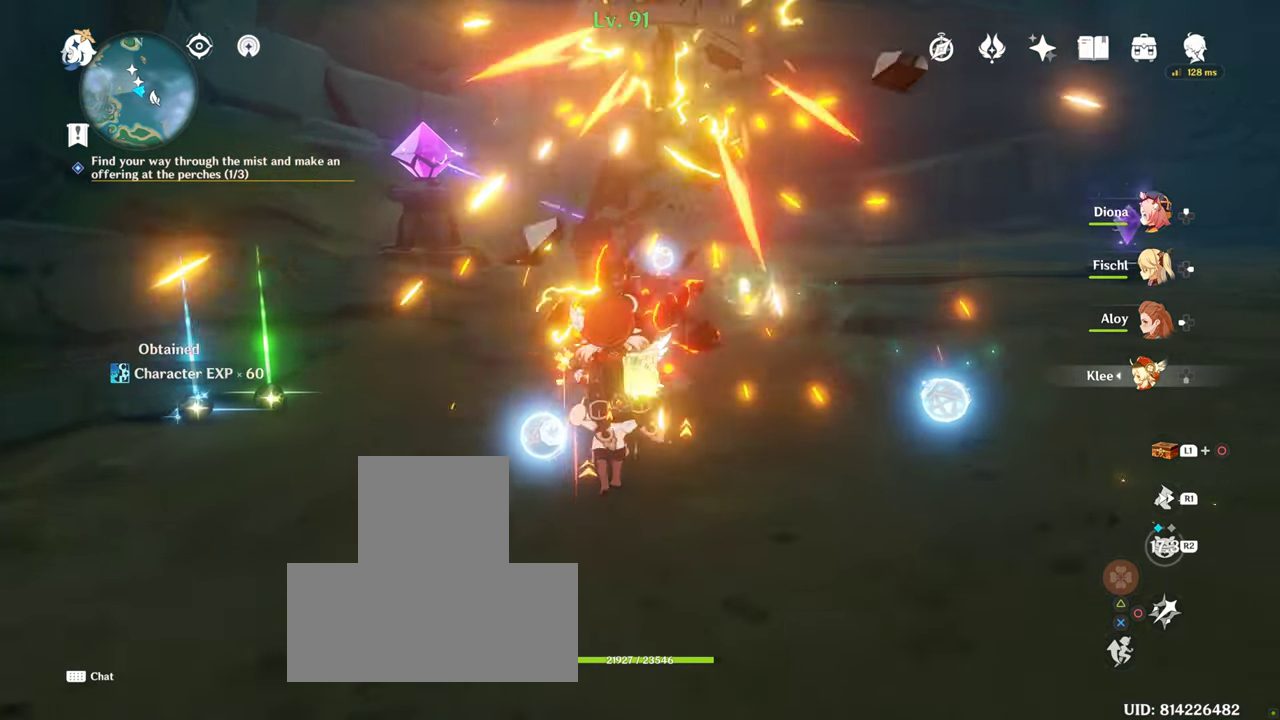
{"buttons": [], "left_stick": "up-left", "right_stick": "left", "events": [[366, "left_stick", "up-left"], [366, "right_stick", "left"]]}
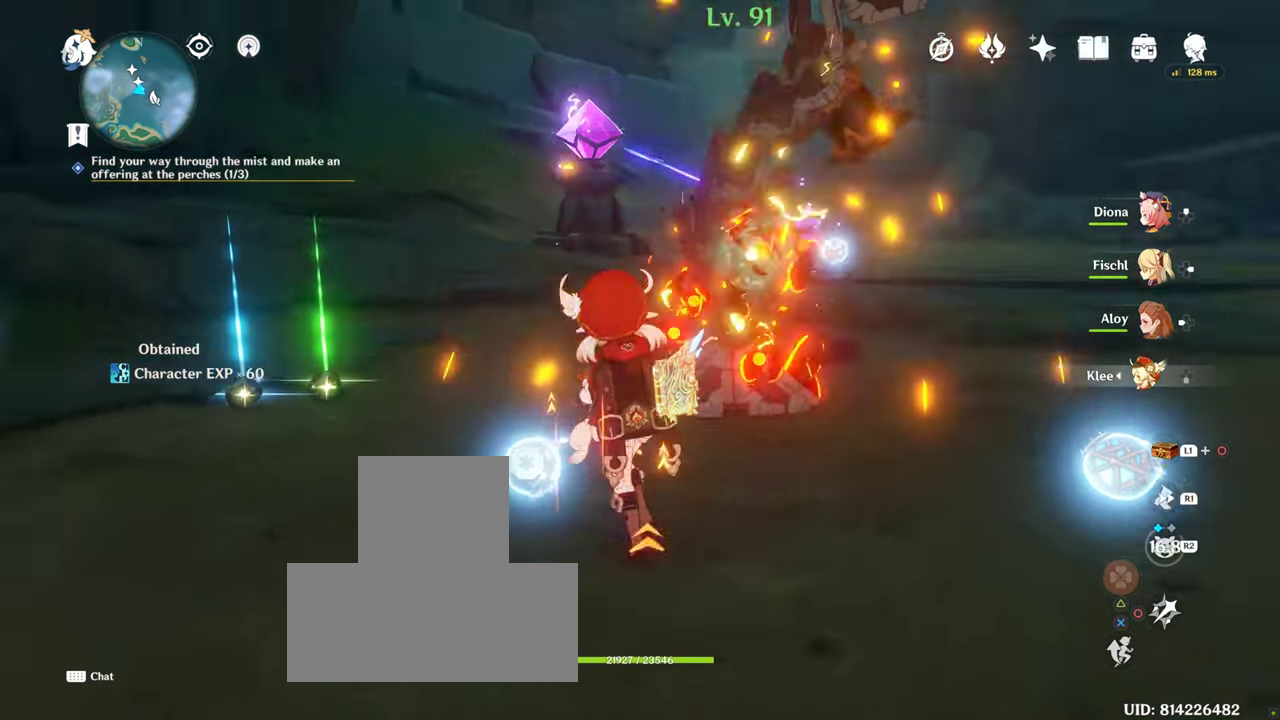
{"buttons": [], "left_stick": "up-left", "right_stick": "right", "events": [[66, "right_stick", "center"], [483, "right_stick", "right"]]}
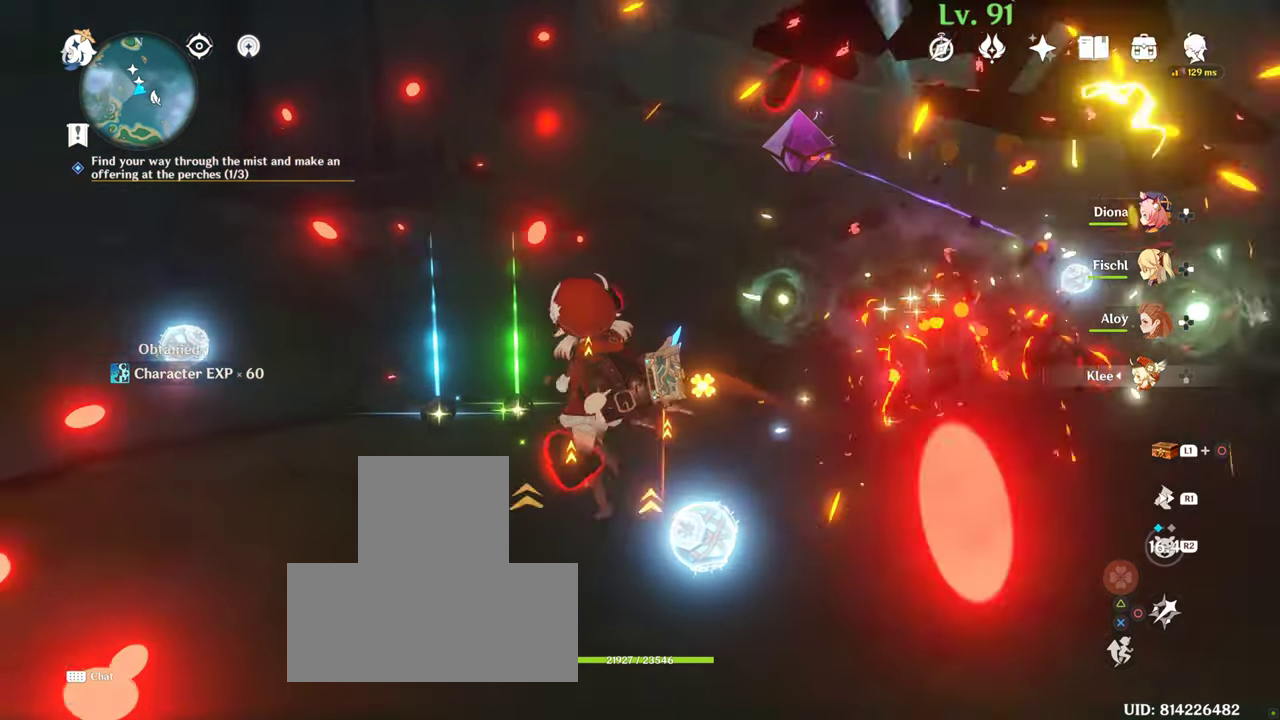
{"buttons": ["SQUARE"], "left_stick": "center", "right_stick": "center", "events": [[116, "left_stick", "center"], [133, "right_stick", "center"], [283, "SQUARE", "down"], [383, "SQUARE", "up"], [466, "SQUARE", "down"]]}
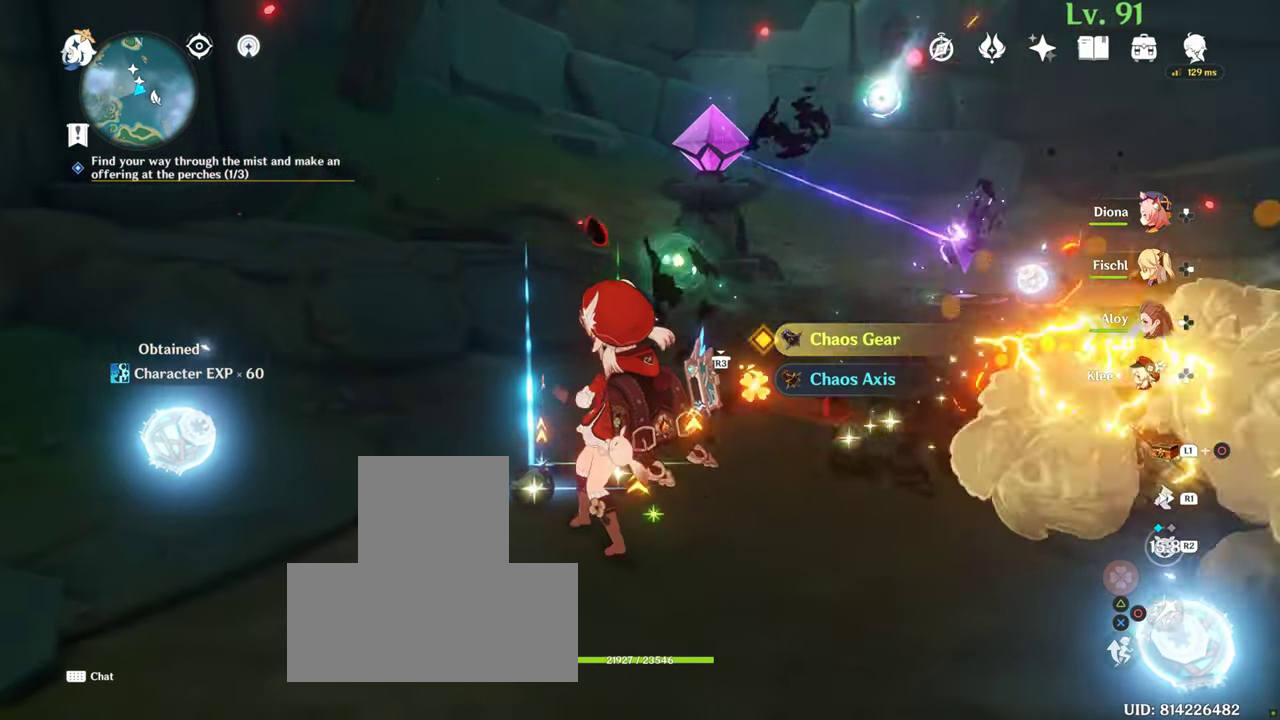
{"buttons": ["SQUARE"], "left_stick": "right", "right_stick": "center", "events": [[33, "SQUARE", "up"], [133, "SQUARE", "down"], [216, "SQUARE", "up"], [283, "SQUARE", "down"], [333, "SQUARE", "up"], [450, "SQUARE", "down"], [483, "left_stick", "right"]]}
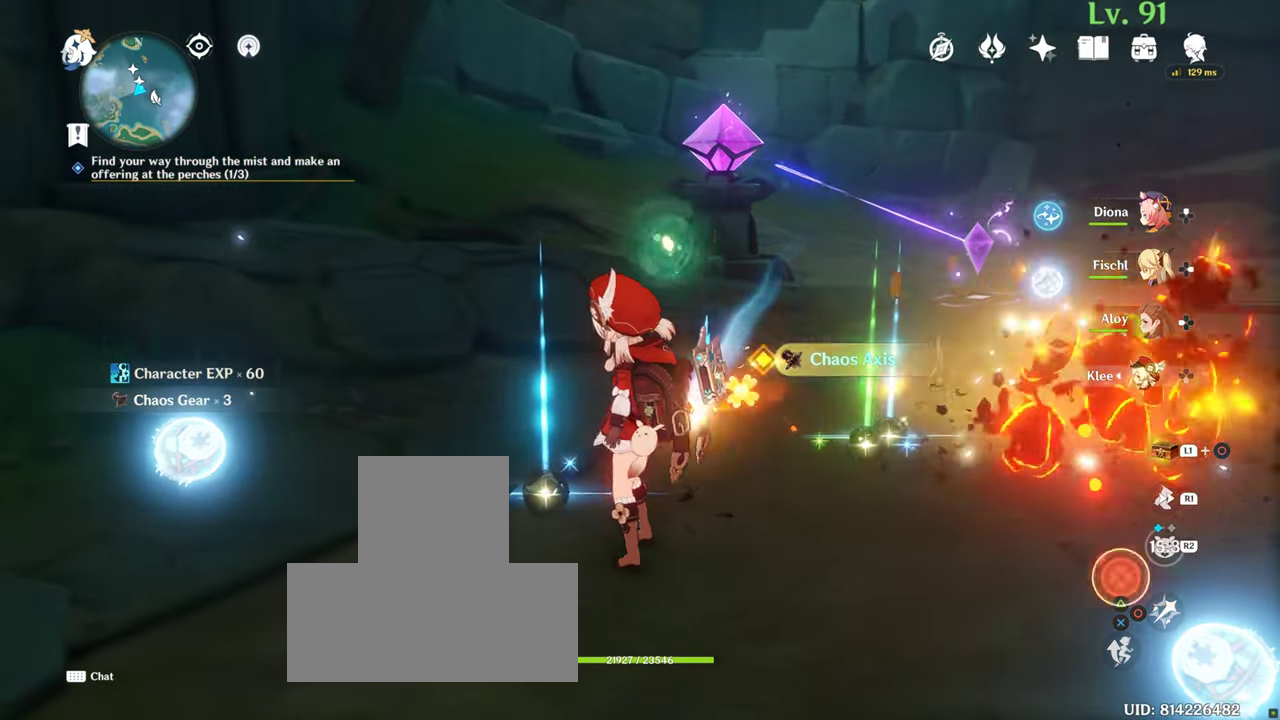
{"buttons": [], "left_stick": "up", "right_stick": "center", "events": [[33, "SQUARE", "up"], [233, "left_stick", "up-right"], [233, "right_stick", "right"], [400, "right_stick", "center"], [450, "left_stick", "up"], [466, "CIRCLE", "down"], [483, "CIRCLE", "up"]]}
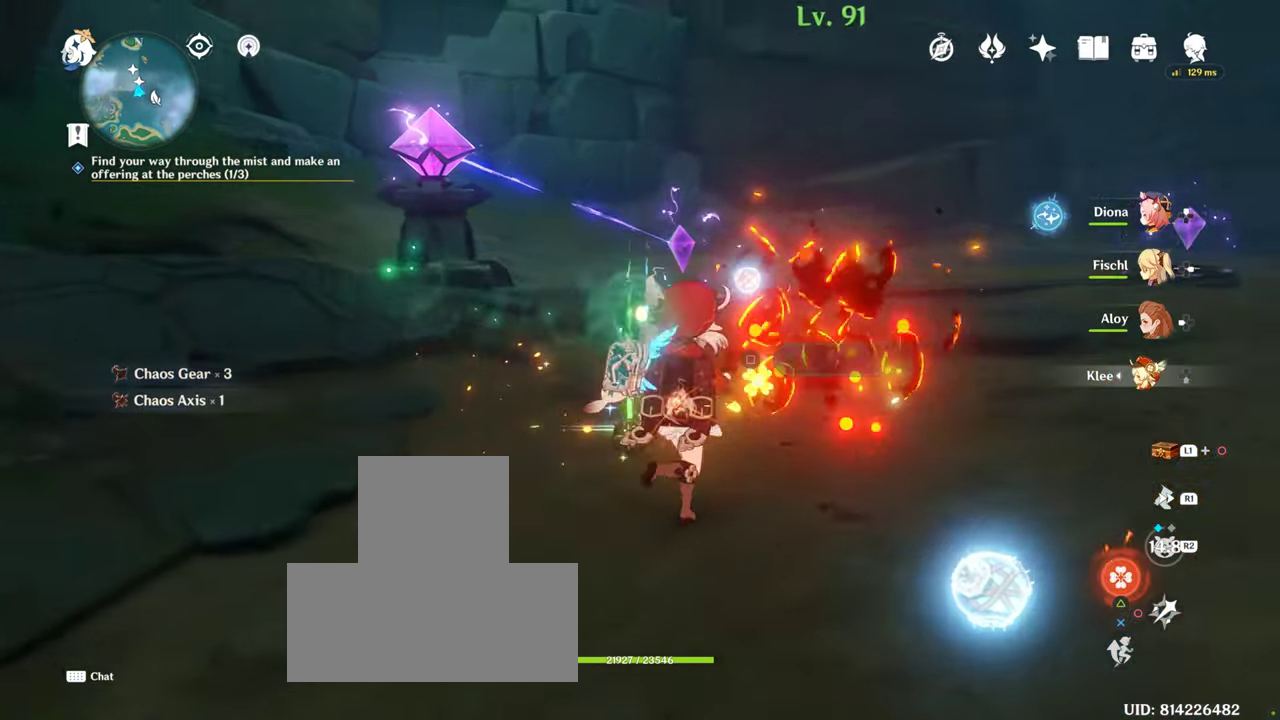
{"buttons": [], "left_stick": "center", "right_stick": "center", "events": [[66, "SQUARE", "down"], [117, "left_stick", "center"], [150, "SQUARE", "up"], [217, "SQUARE", "down"], [317, "SQUARE", "up"], [383, "SQUARE", "down"], [483, "SQUARE", "up"]]}
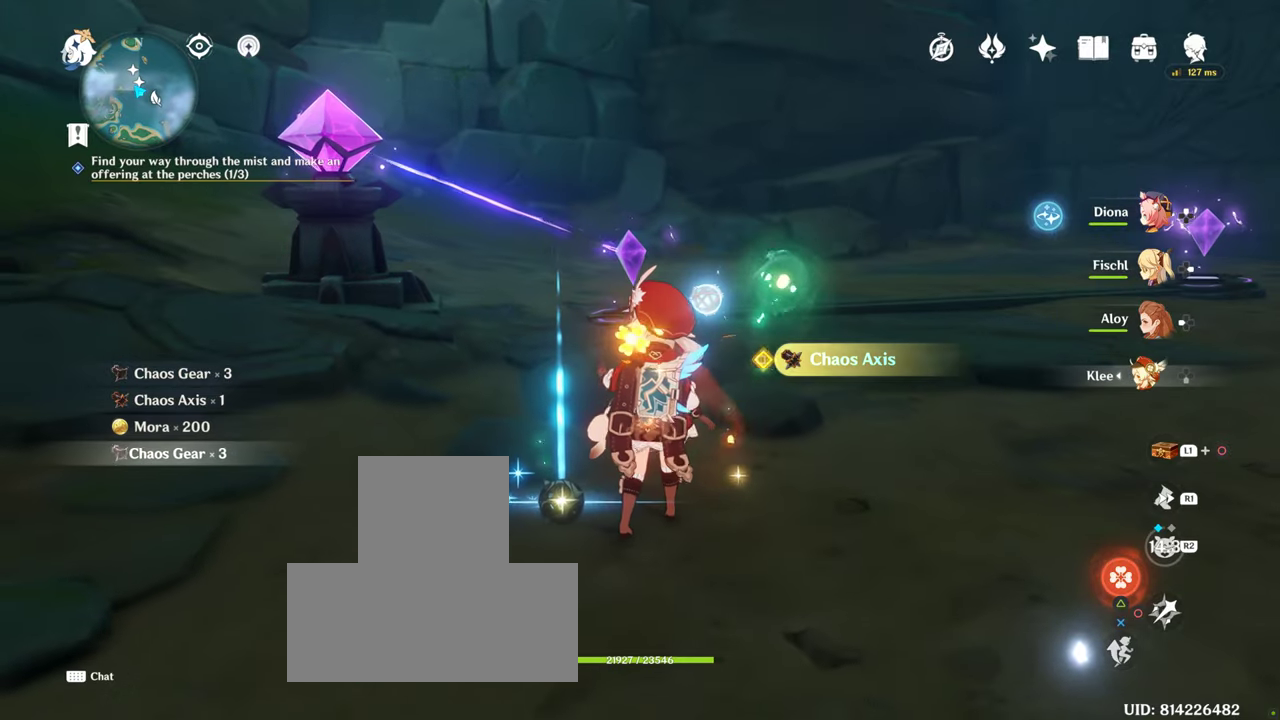
{"buttons": [], "left_stick": "center", "right_stick": "up-right", "events": [[67, "SQUARE", "down"], [150, "left_stick", "down"], [183, "SQUARE", "up"], [367, "left_stick", "center"], [433, "right_stick", "up-right"]]}
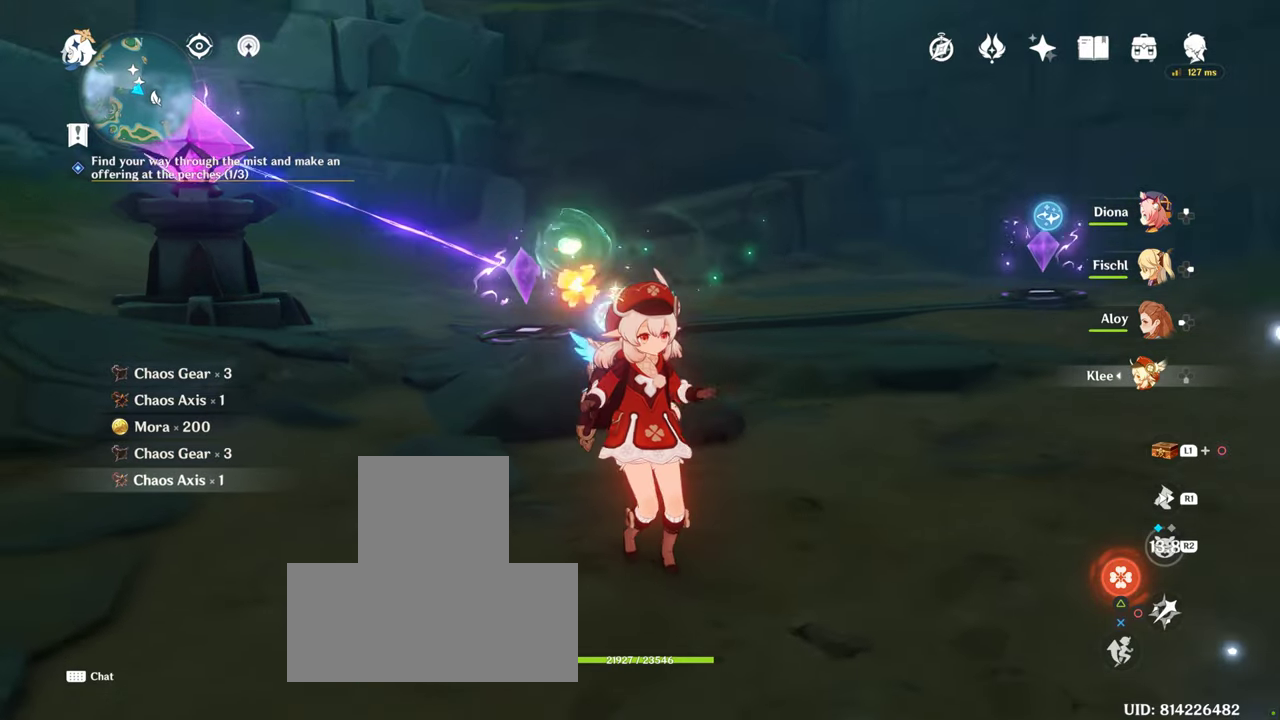
{"buttons": [], "left_stick": "center", "right_stick": "center", "events": [[150, "right_stick", "center"]]}
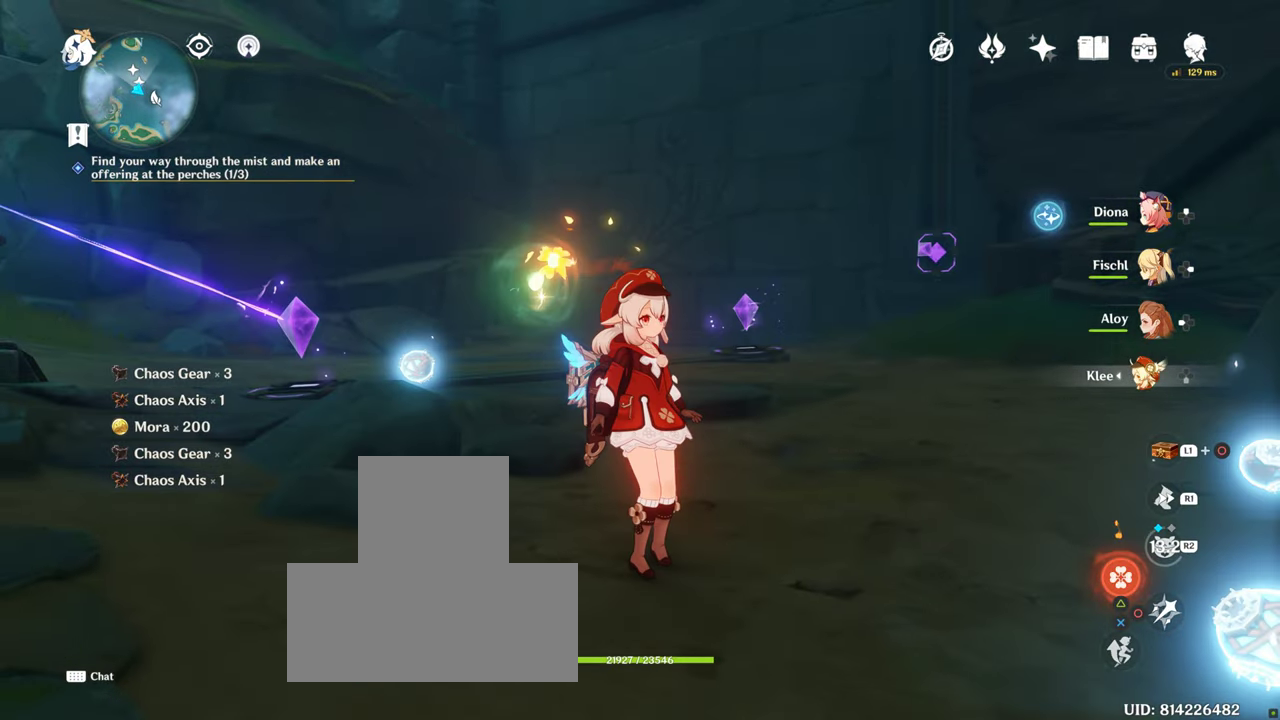
{"buttons": [], "left_stick": "center", "right_stick": "center", "events": []}
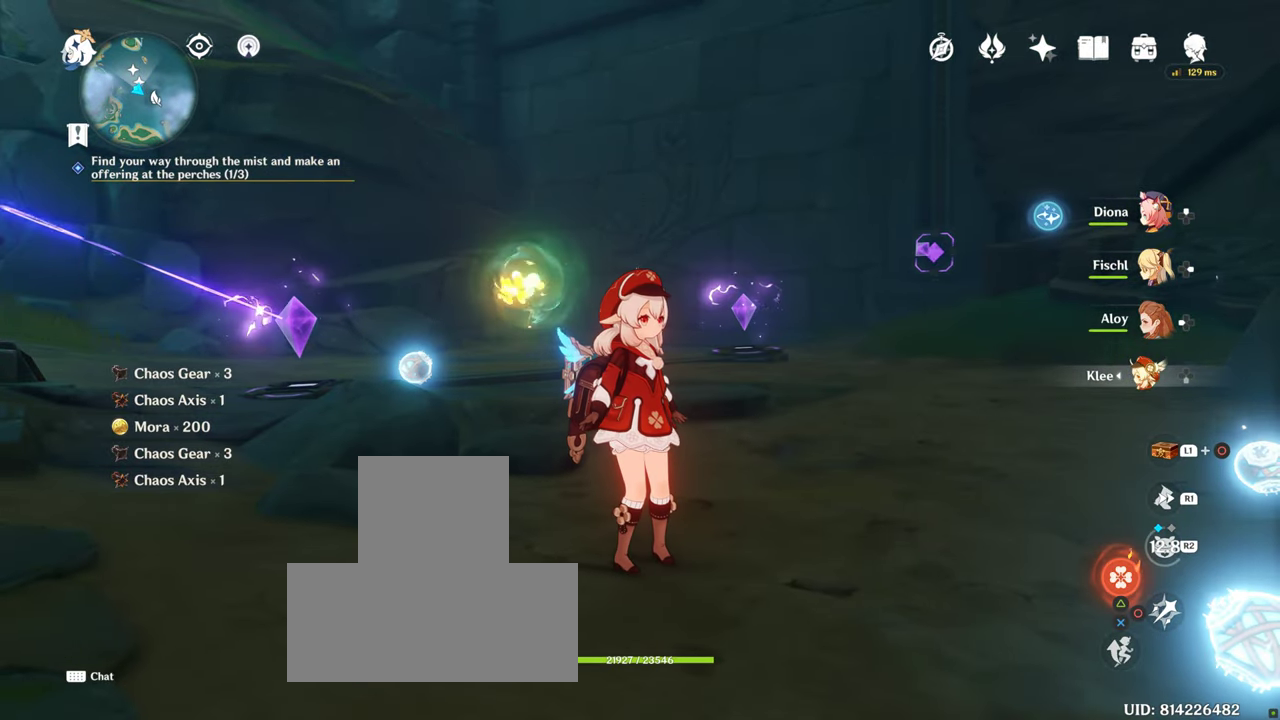
{"buttons": [], "left_stick": "center", "right_stick": "center", "events": [[67, "right_stick", "left"], [300, "right_stick", "center"]]}
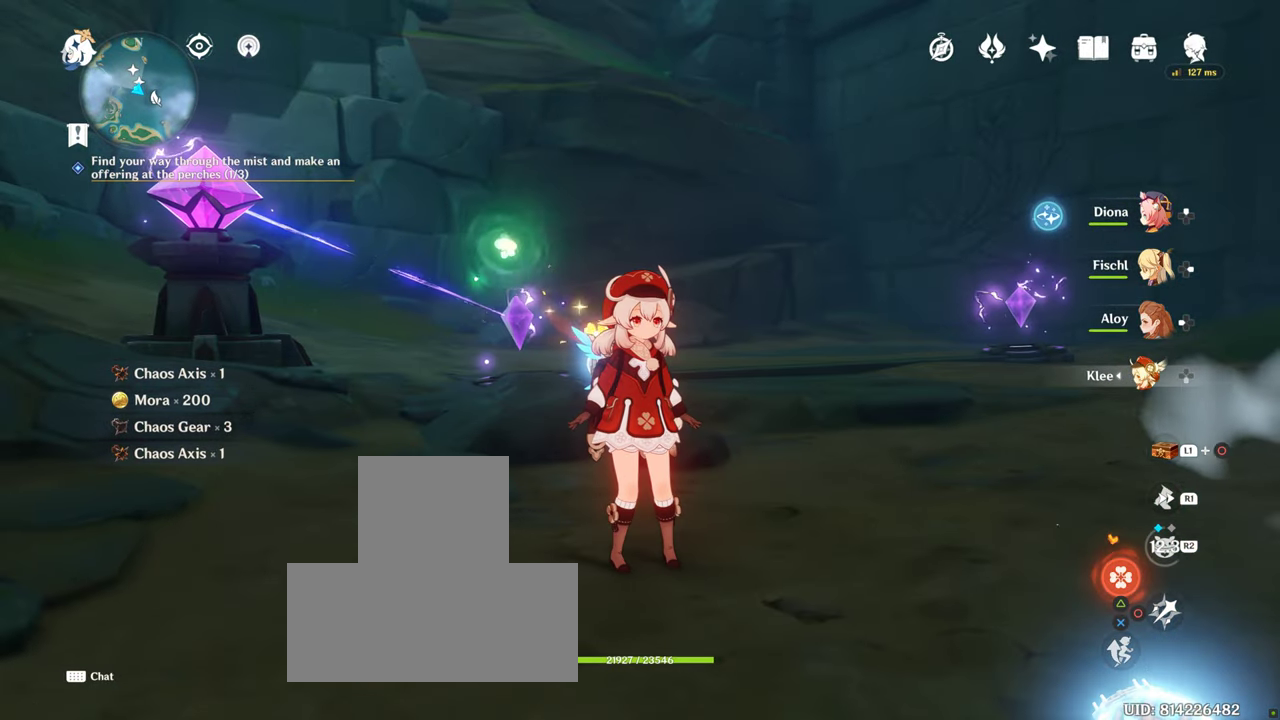
{"buttons": [], "left_stick": "center", "right_stick": "center", "events": []}
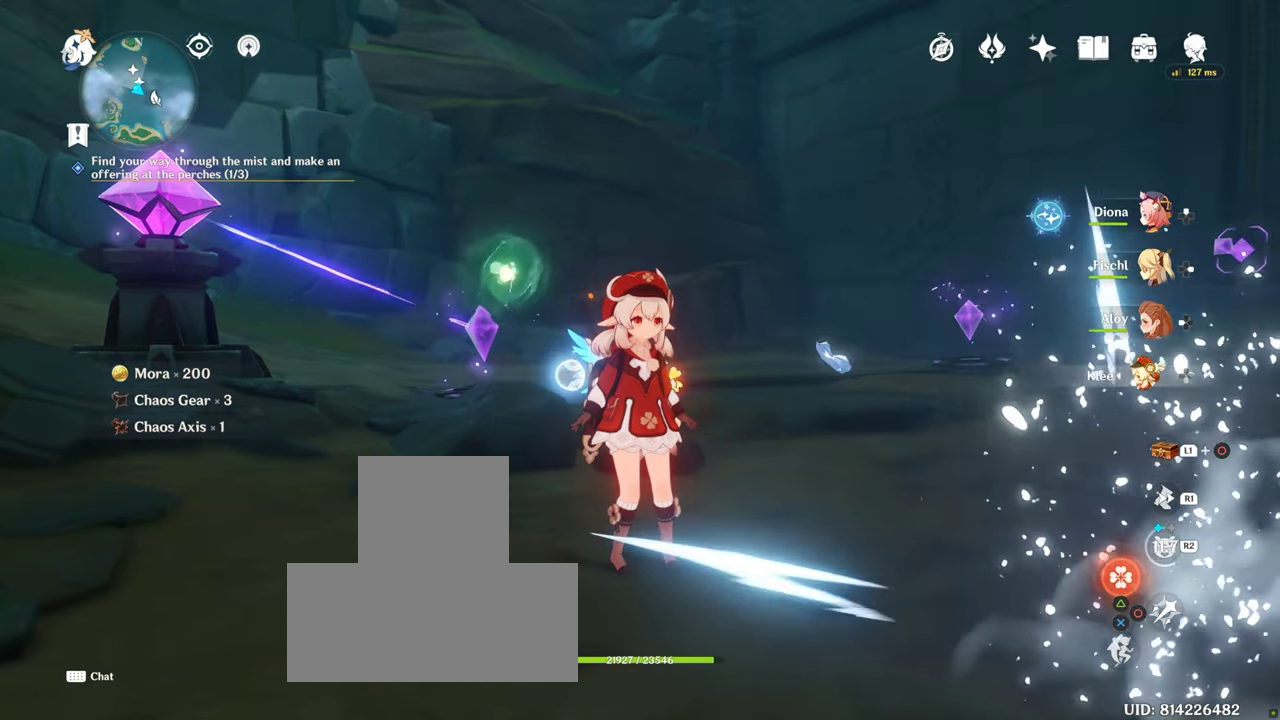
{"buttons": ["L1"], "left_stick": "center", "right_stick": "down", "events": [[150, "L1", "down"], [400, "right_stick", "down"]]}
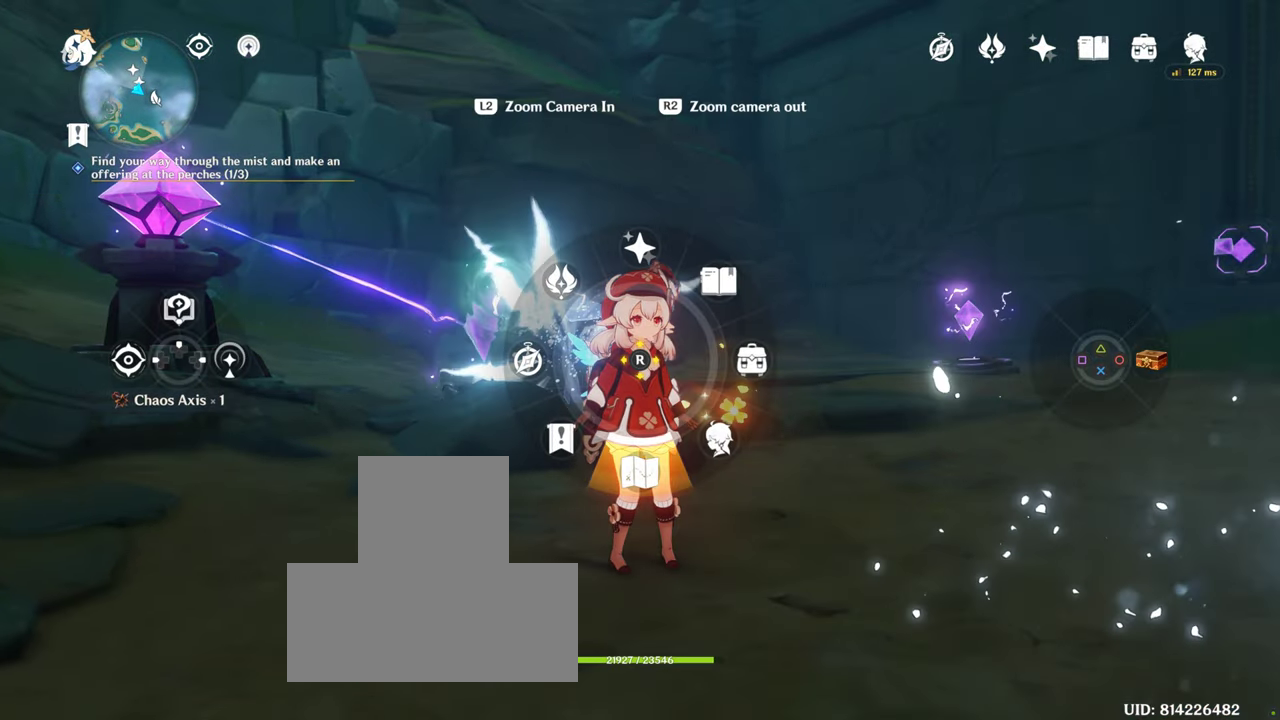
{"buttons": [], "left_stick": "center", "right_stick": "center", "events": [[50, "right_stick", "center"], [333, "L1", "up"]]}
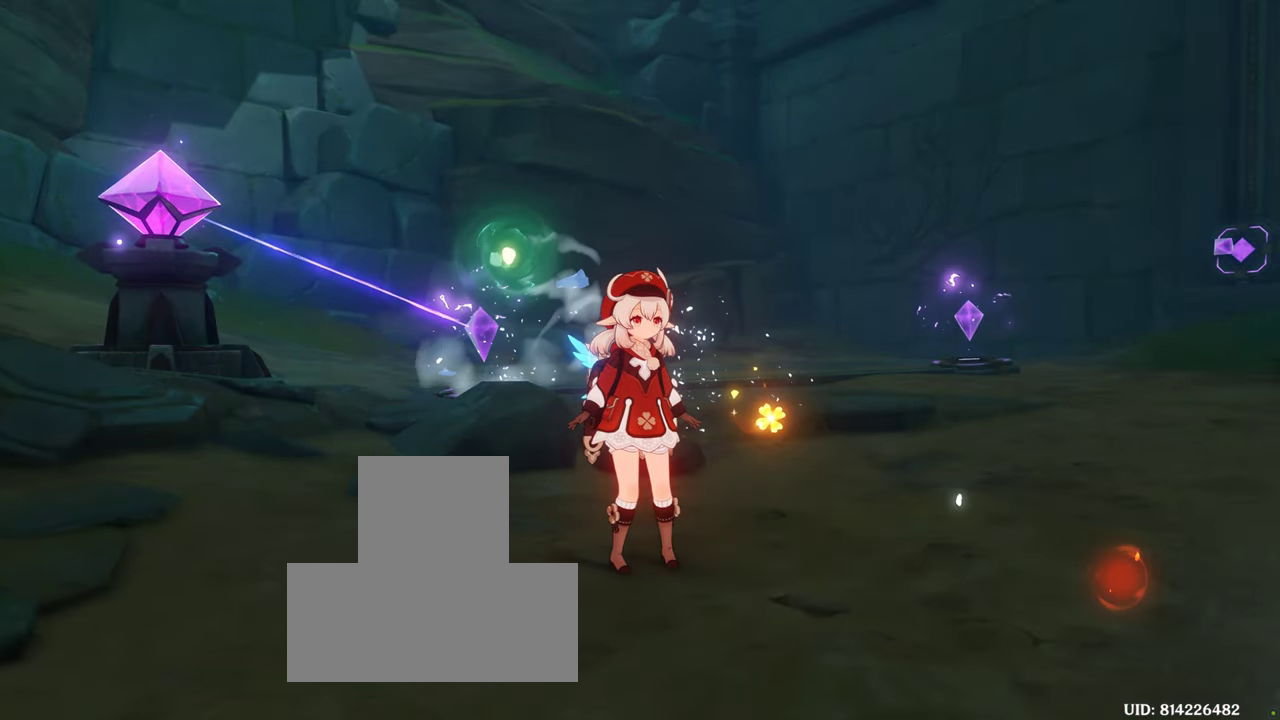
{"buttons": [], "left_stick": "center", "right_stick": "center", "events": []}